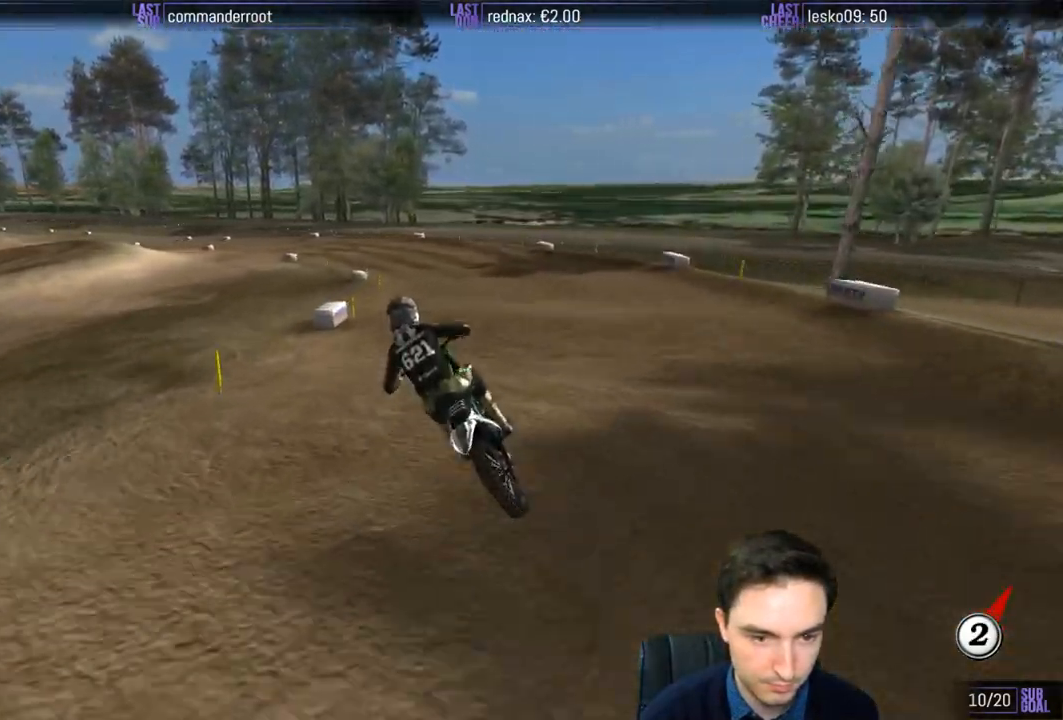
Gameplay with a controller (Xbox layout); each line is a JSON object with the inputs held at the frame after it. "events" lists button and stick changes between this image and that frame as [ms after this image, input, new state], when the widget could be followed in between. Not read: L3 R3.
{"buttons": ["R2"], "left_stick": "center", "right_stick": "center", "events": []}
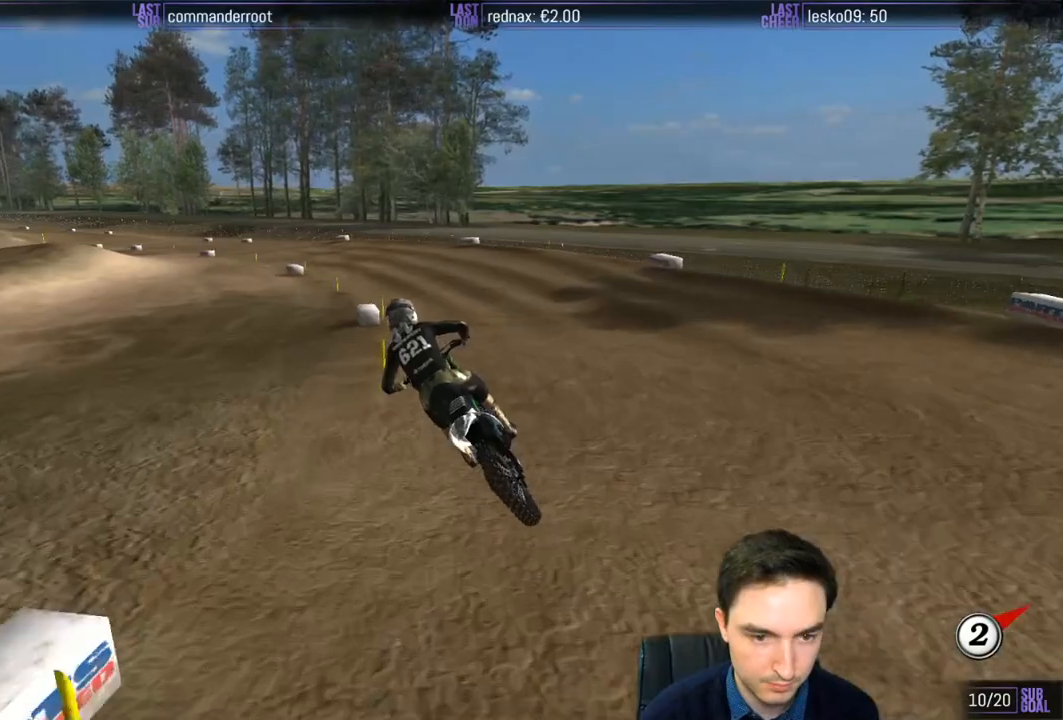
{"buttons": ["R2"], "left_stick": "center", "right_stick": "center", "events": []}
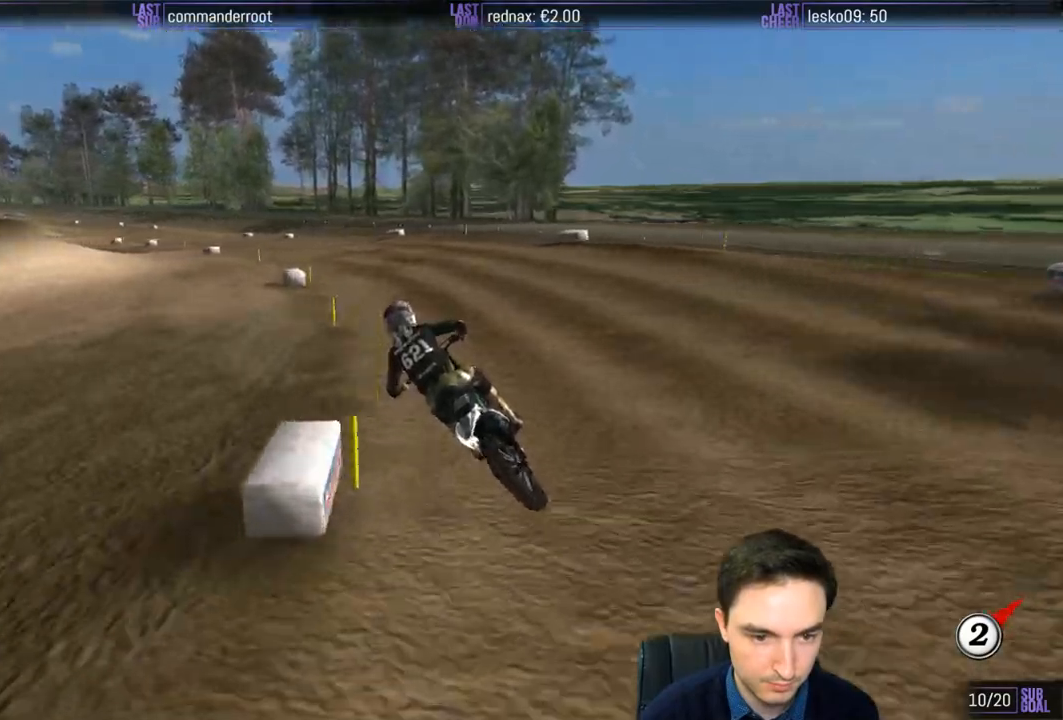
{"buttons": ["R2"], "left_stick": "down", "right_stick": "center", "events": [[467, "left_stick", "down"]]}
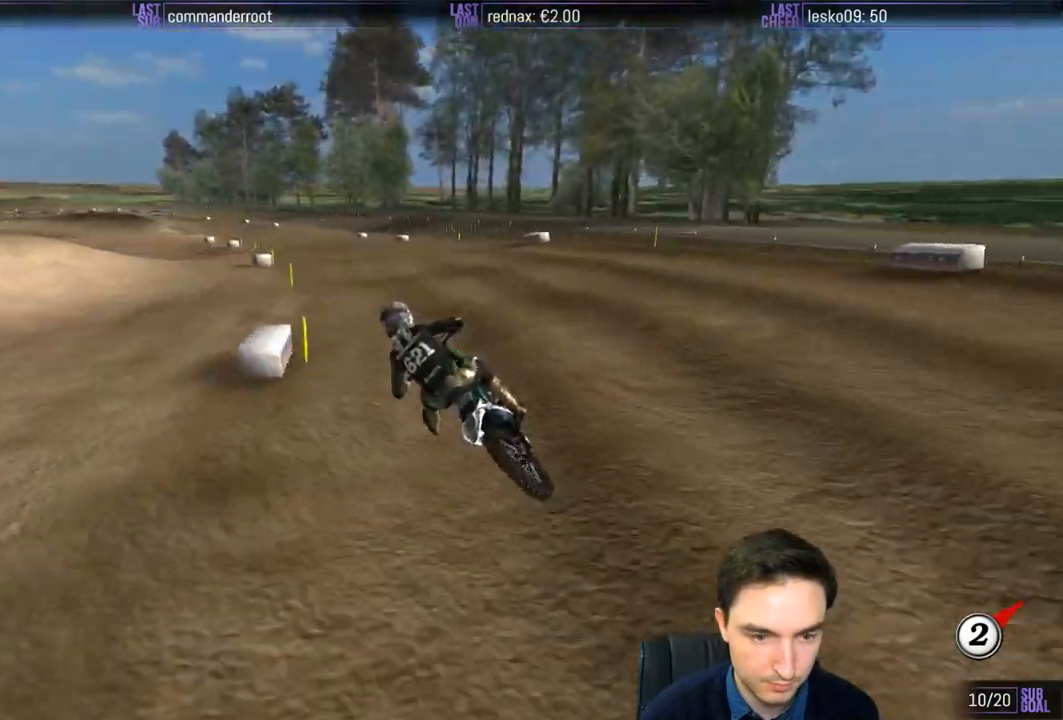
{"buttons": ["R2"], "left_stick": "down", "right_stick": "center", "events": []}
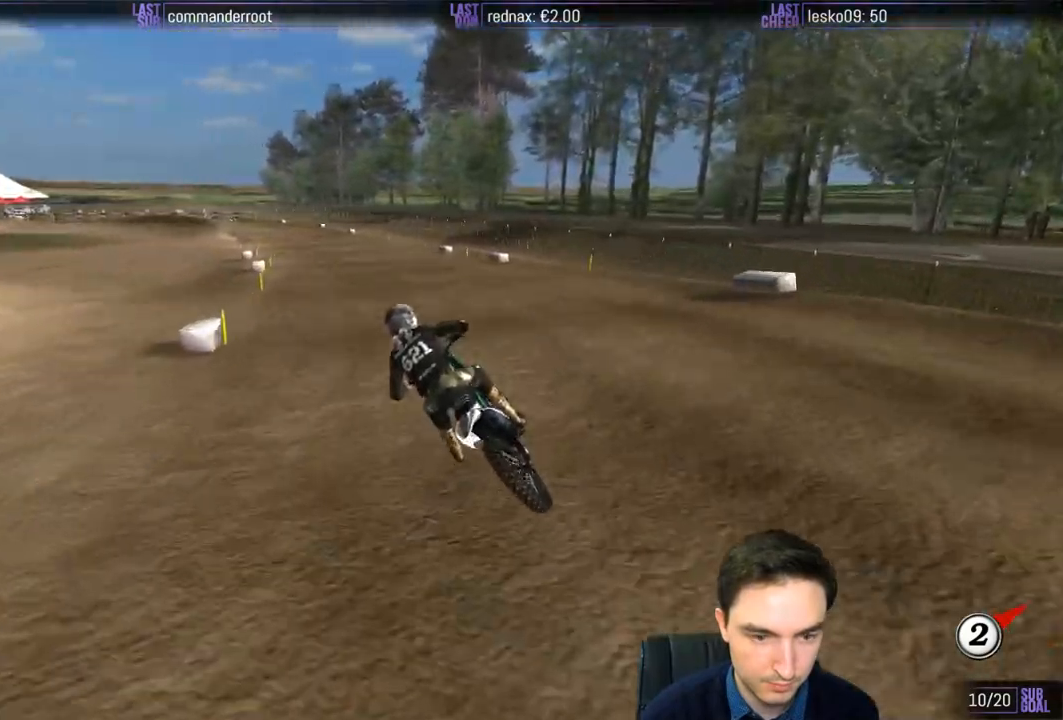
{"buttons": [], "left_stick": "center", "right_stick": "center", "events": [[350, "R2", "up"], [383, "left_stick", "center"]]}
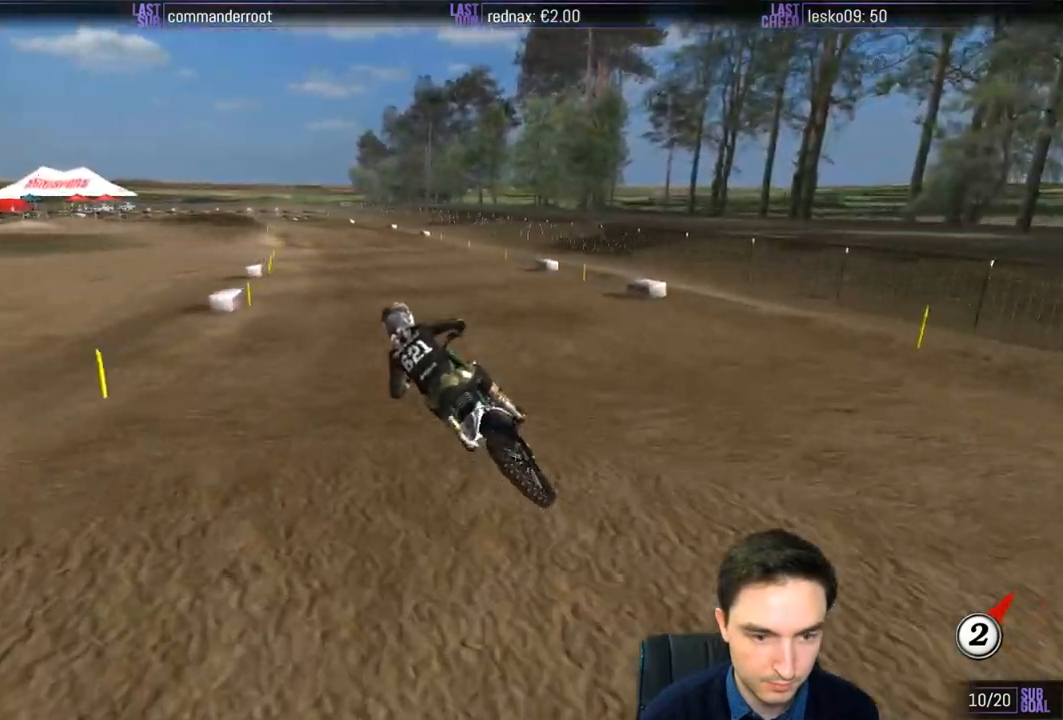
{"buttons": ["R2"], "left_stick": "center", "right_stick": "center", "events": [[50, "R2", "down"], [117, "left_stick", "down-right"], [483, "left_stick", "center"]]}
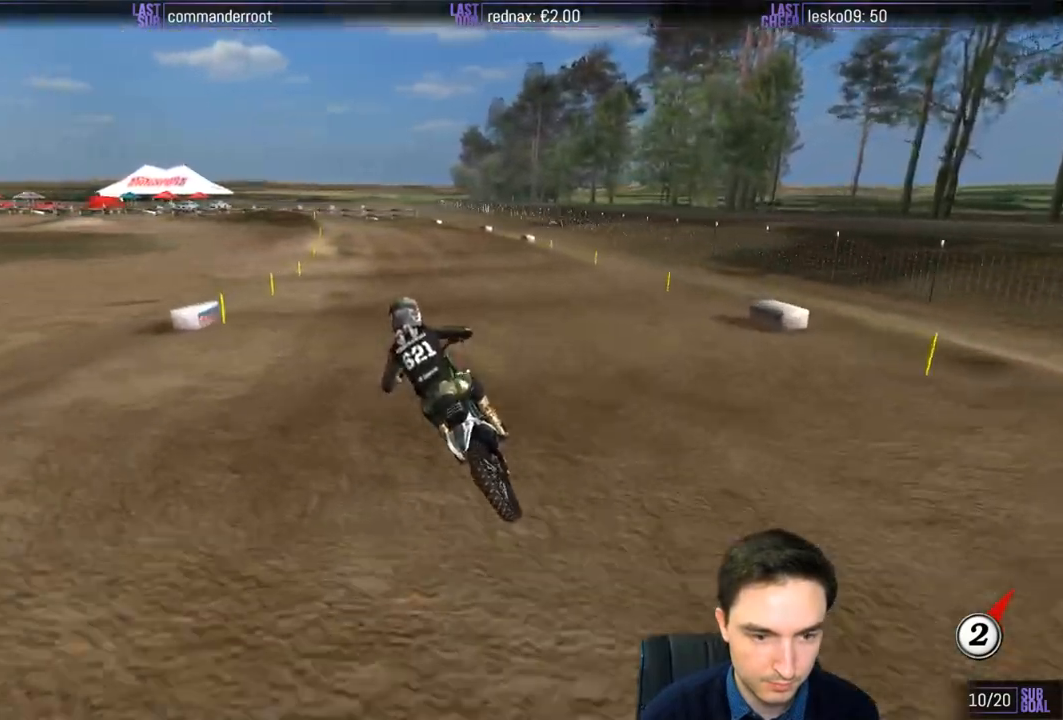
{"buttons": ["R2"], "left_stick": "center", "right_stick": "center", "events": []}
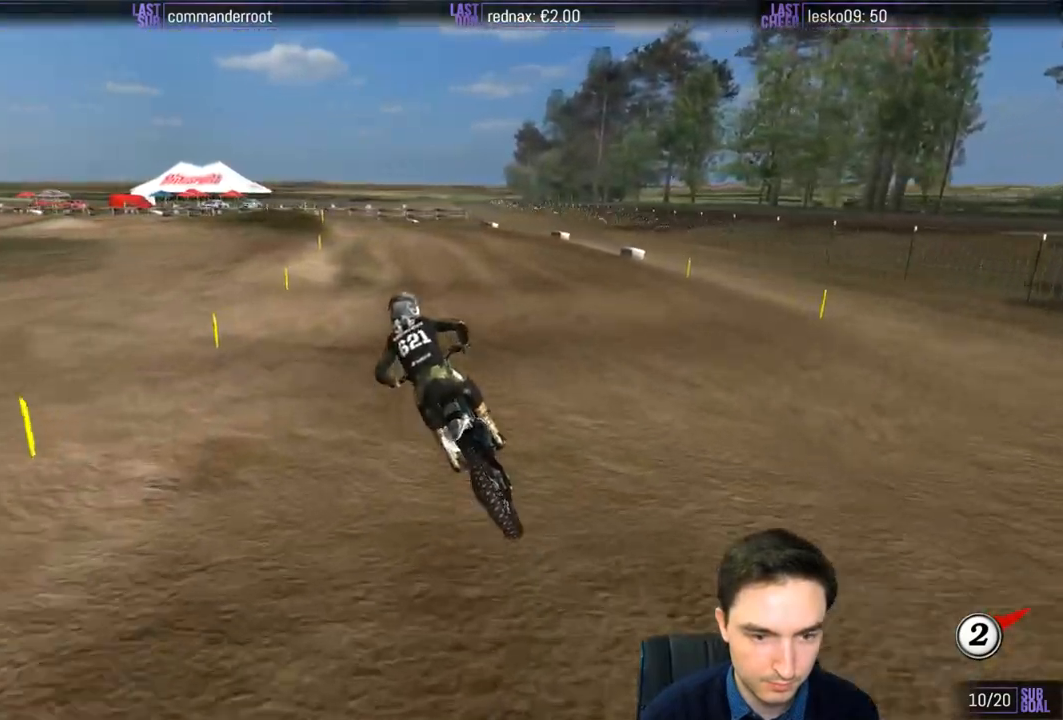
{"buttons": [], "left_stick": "center", "right_stick": "center", "events": [[183, "R2", "up"]]}
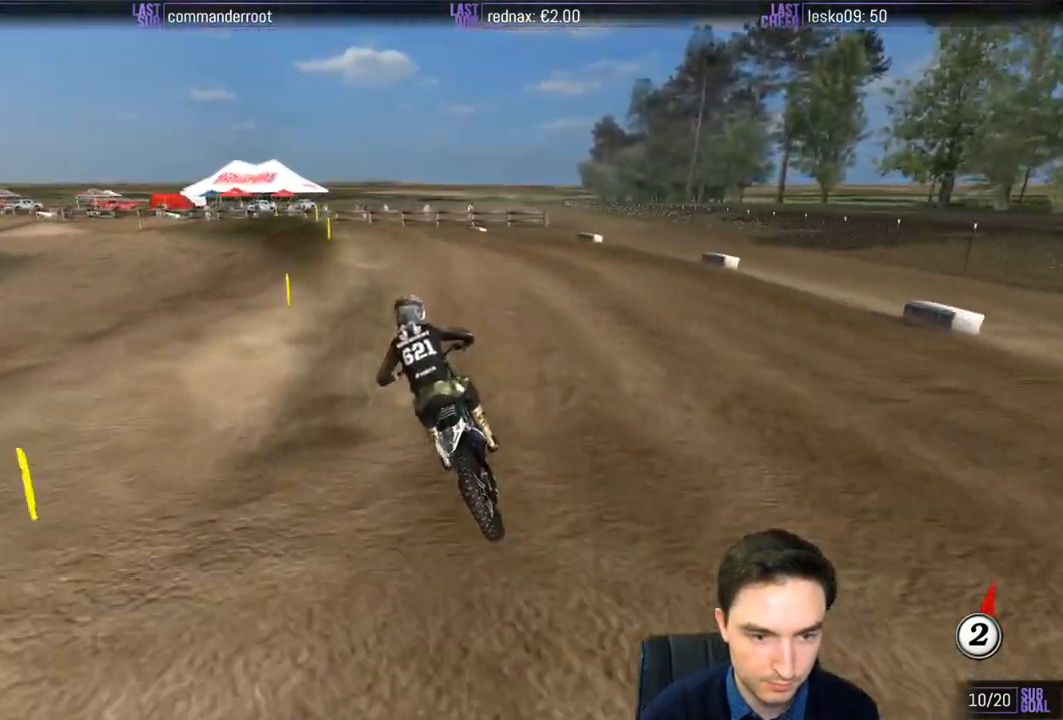
{"buttons": [], "left_stick": "center", "right_stick": "center", "events": [[250, "X", "down"], [333, "X", "up"]]}
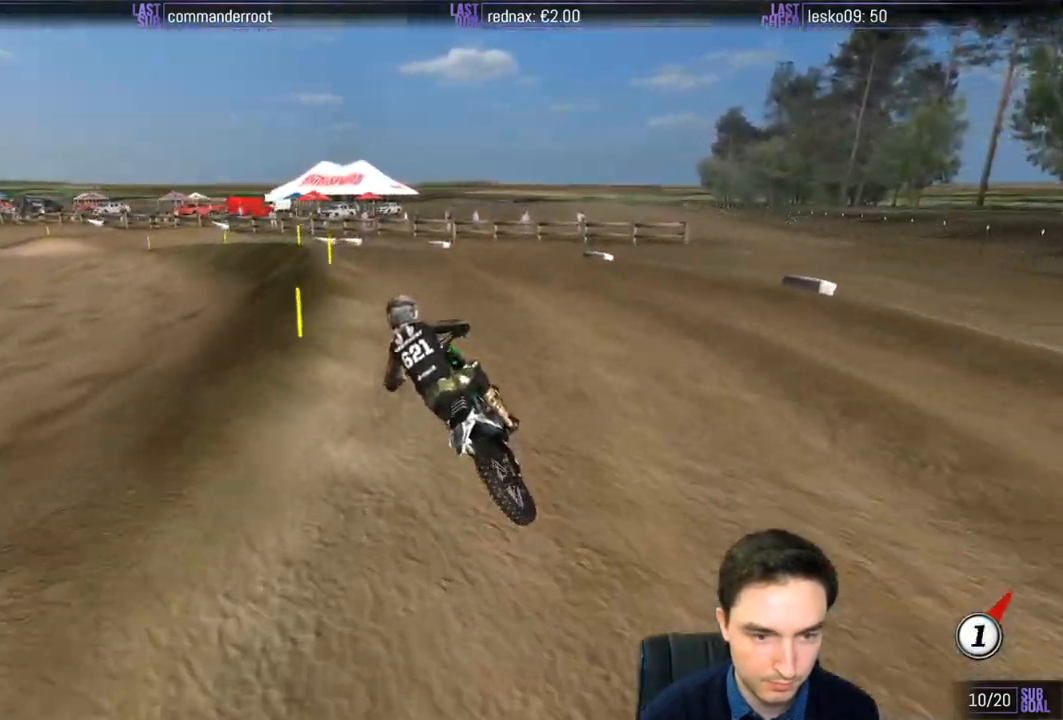
{"buttons": ["L1"], "left_stick": "down-left", "right_stick": "center", "events": [[50, "left_stick", "down-left"], [350, "L1", "down"]]}
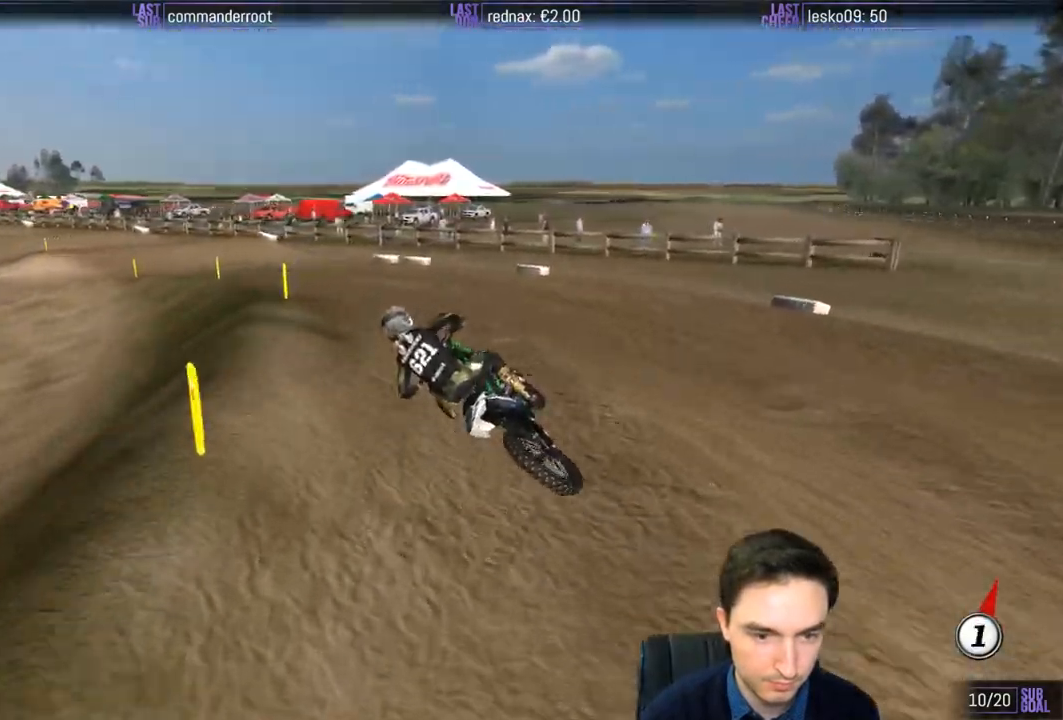
{"buttons": ["L1", "R2"], "left_stick": "right", "right_stick": "center", "events": [[100, "R2", "down"], [150, "left_stick", "center"], [367, "left_stick", "right"]]}
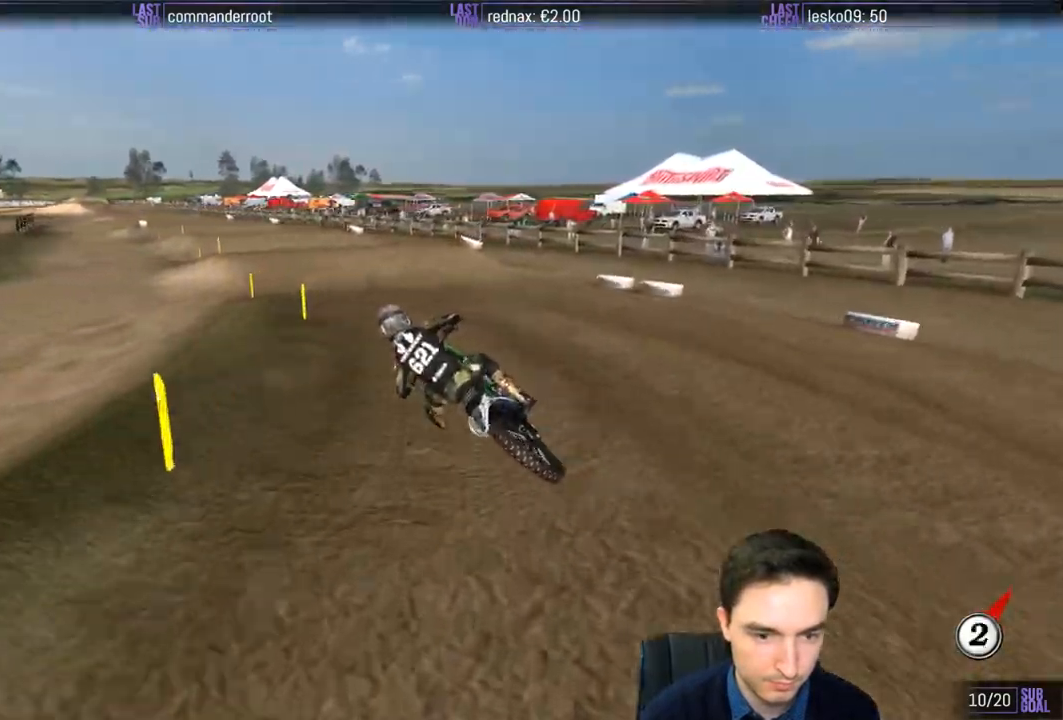
{"buttons": ["R2"], "left_stick": "center", "right_stick": "center", "events": [[17, "B", "down"], [17, "L1", "up"], [33, "left_stick", "center"], [67, "B", "up"]]}
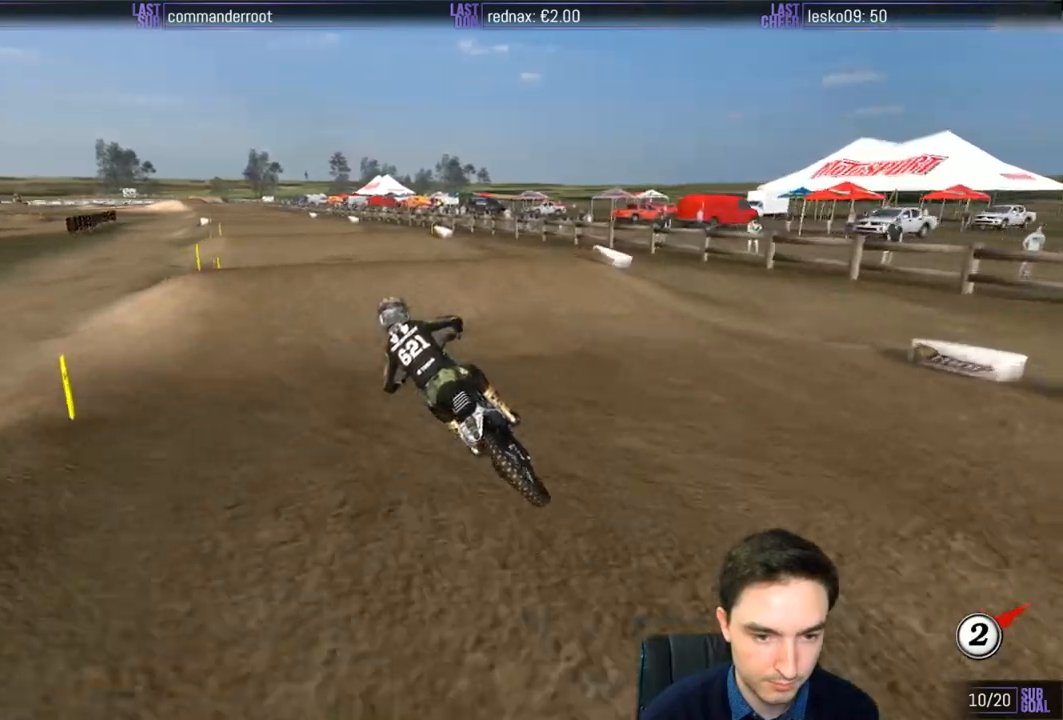
{"buttons": ["R2"], "left_stick": "down-left", "right_stick": "center", "events": [[100, "left_stick", "right"], [150, "left_stick", "down-right"], [400, "left_stick", "down-left"]]}
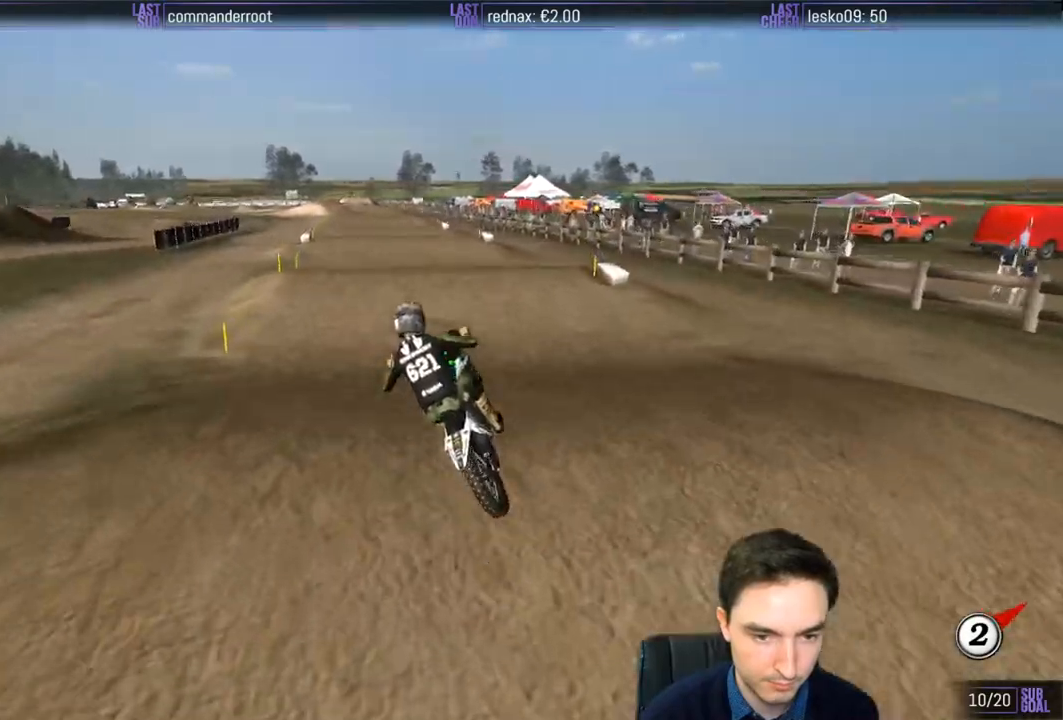
{"buttons": ["L1", "R2"], "left_stick": "down-right", "right_stick": "center", "events": [[83, "B", "down"], [183, "B", "up"], [333, "left_stick", "down-right"], [383, "L1", "down"]]}
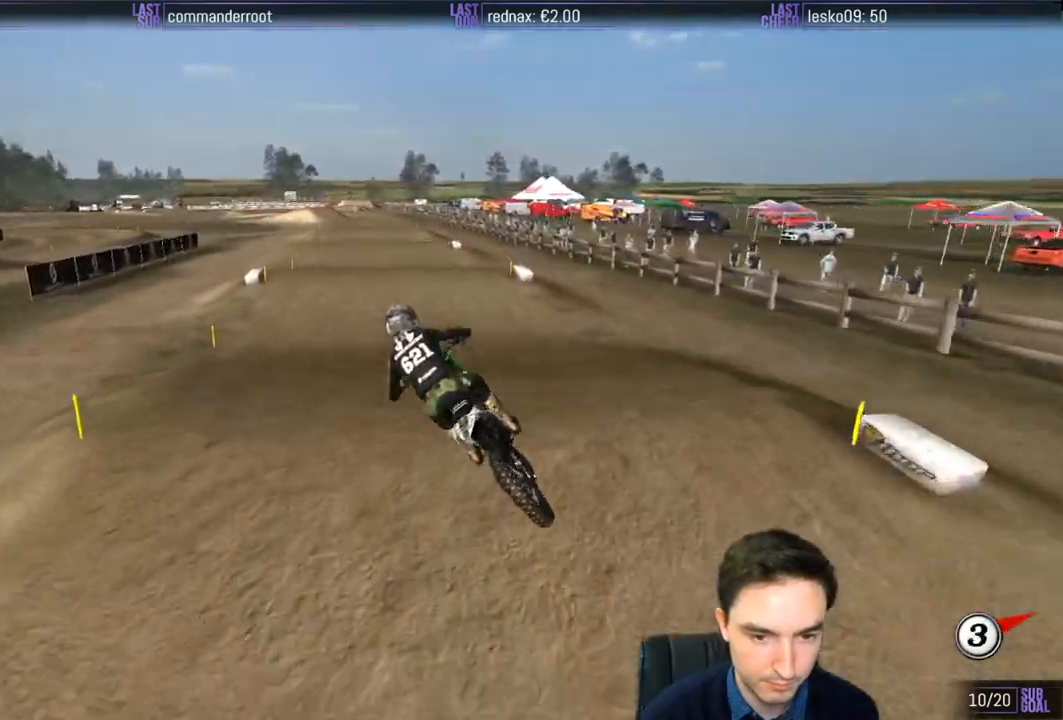
{"buttons": ["R2"], "left_stick": "right", "right_stick": "center", "events": [[133, "left_stick", "center"], [200, "L1", "up"], [400, "left_stick", "right"]]}
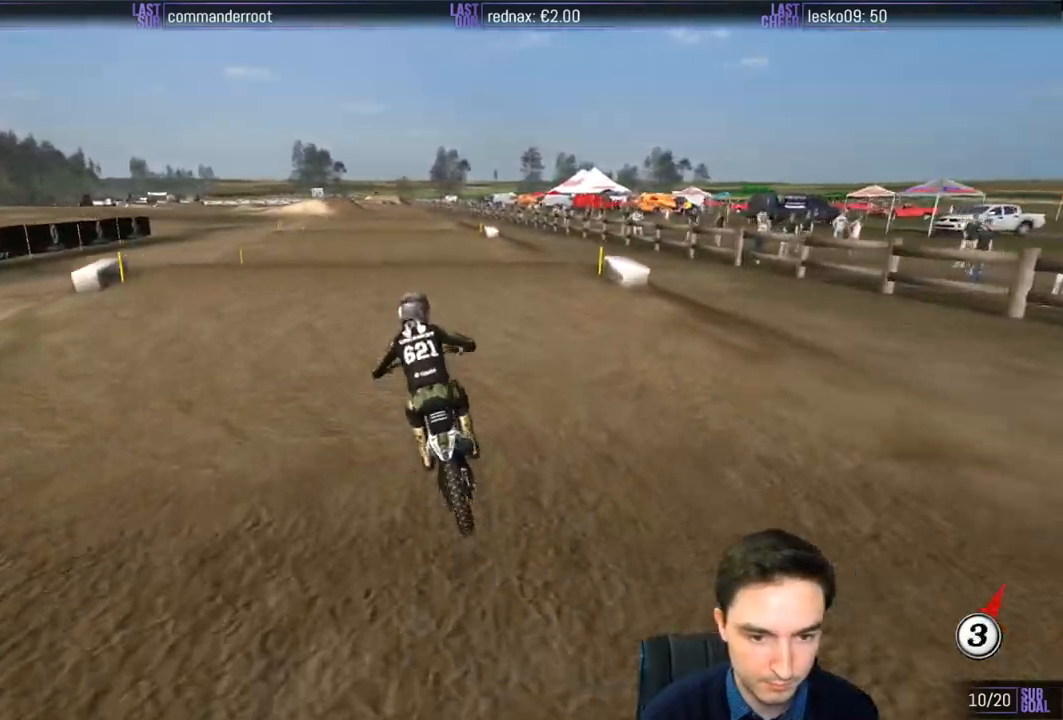
{"buttons": ["R2"], "left_stick": "down-left", "right_stick": "center", "events": [[133, "left_stick", "center"], [200, "left_stick", "down"], [317, "left_stick", "down-left"]]}
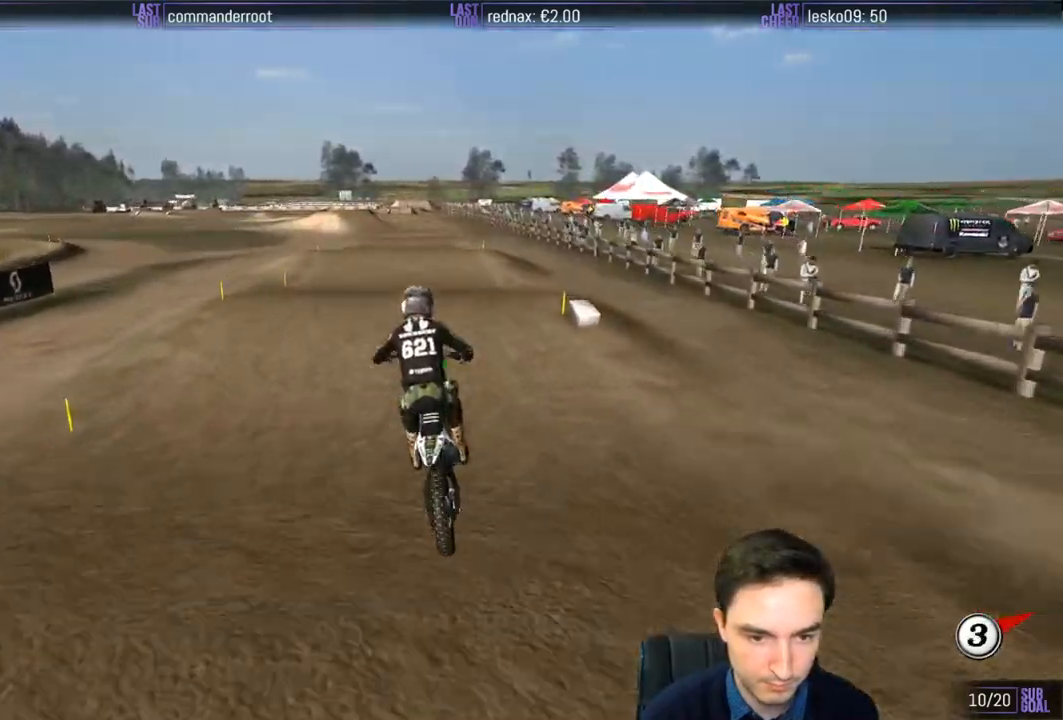
{"buttons": [], "left_stick": "center", "right_stick": "center", "events": [[167, "left_stick", "center"], [300, "X", "down"], [417, "X", "up"], [433, "R2", "up"]]}
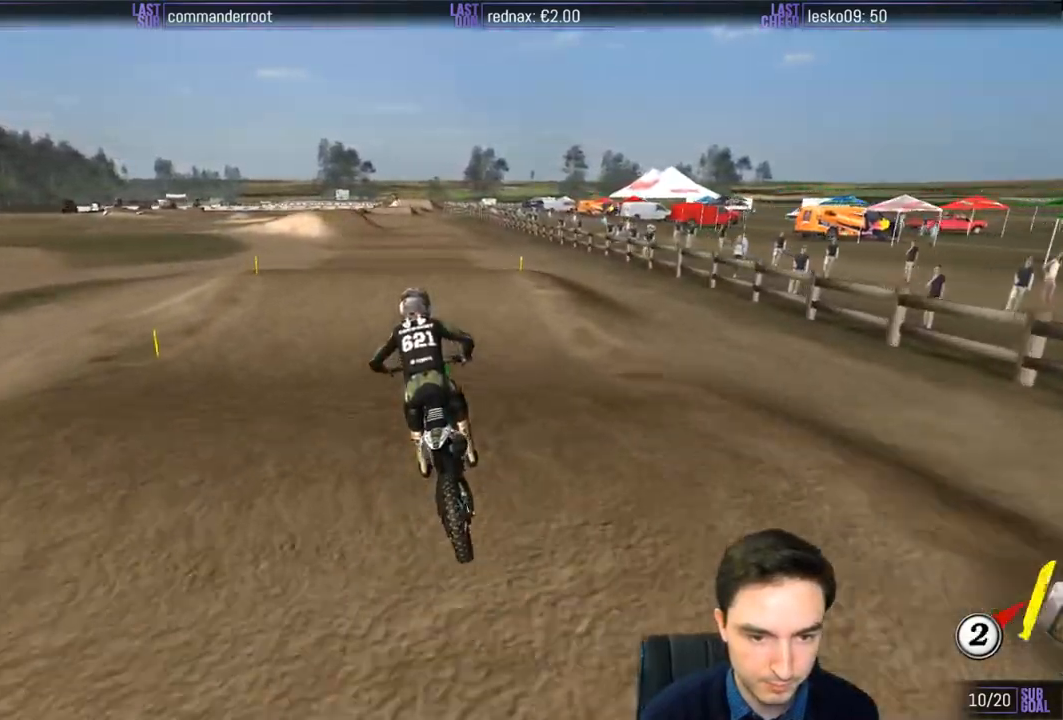
{"buttons": [], "left_stick": "down", "right_stick": "center", "events": [[367, "left_stick", "down-left"], [500, "left_stick", "down"]]}
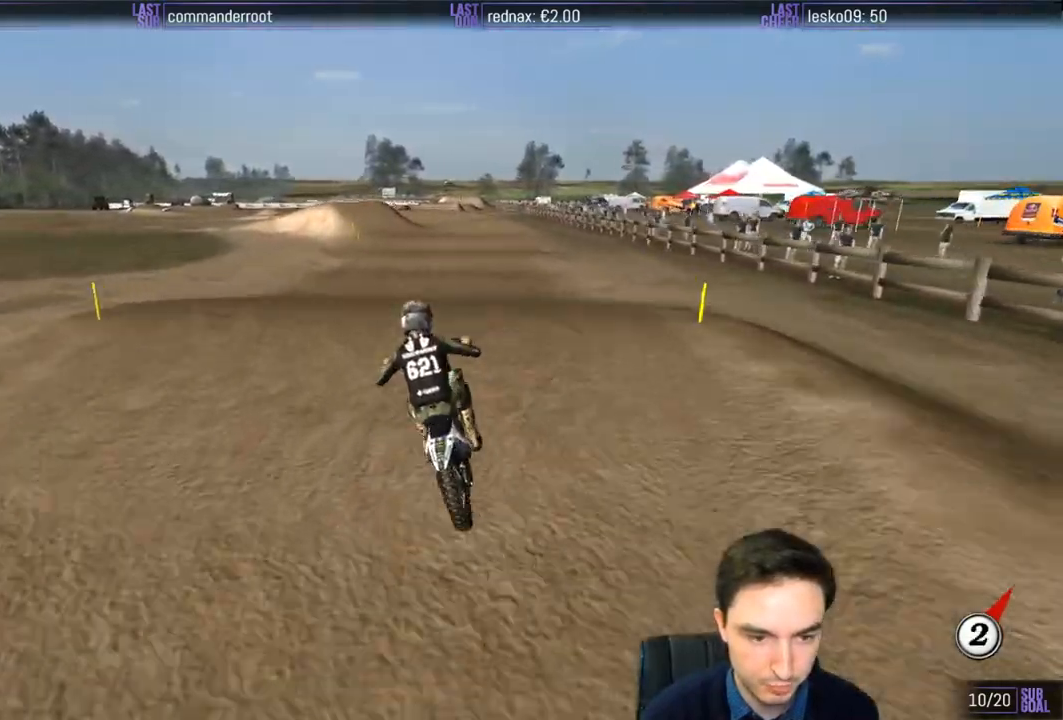
{"buttons": [], "left_stick": "down-left", "right_stick": "center", "events": [[100, "R2", "down"], [300, "R2", "up"], [433, "left_stick", "down-left"]]}
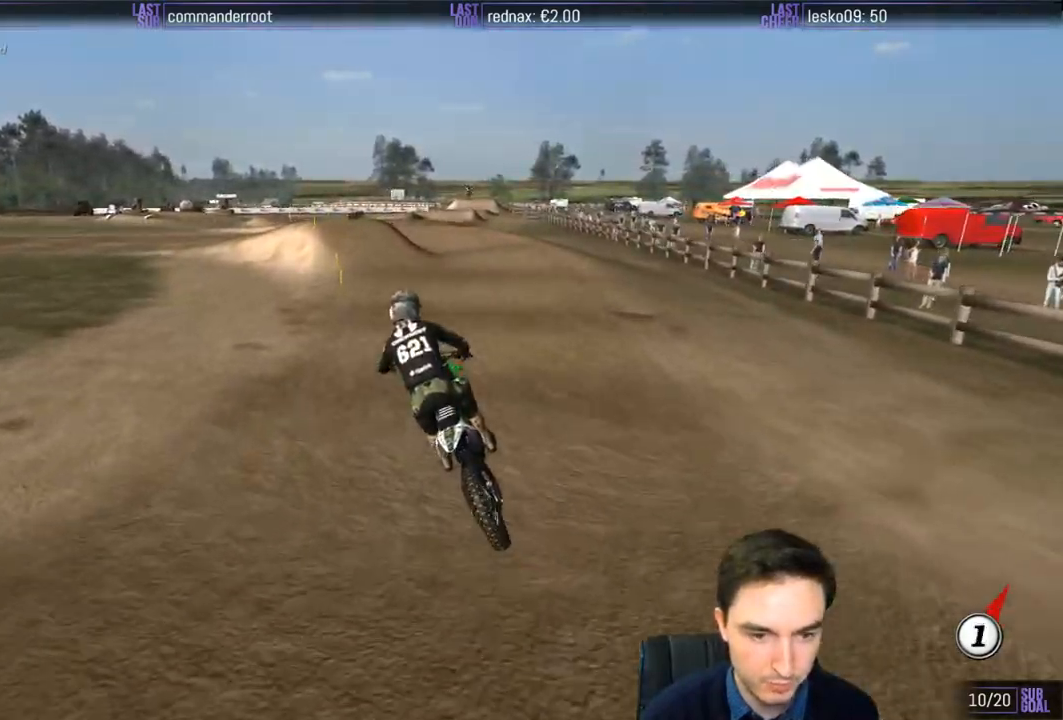
{"buttons": [], "left_stick": "center", "right_stick": "center", "events": [[17, "X", "down"], [117, "X", "up"], [133, "left_stick", "center"]]}
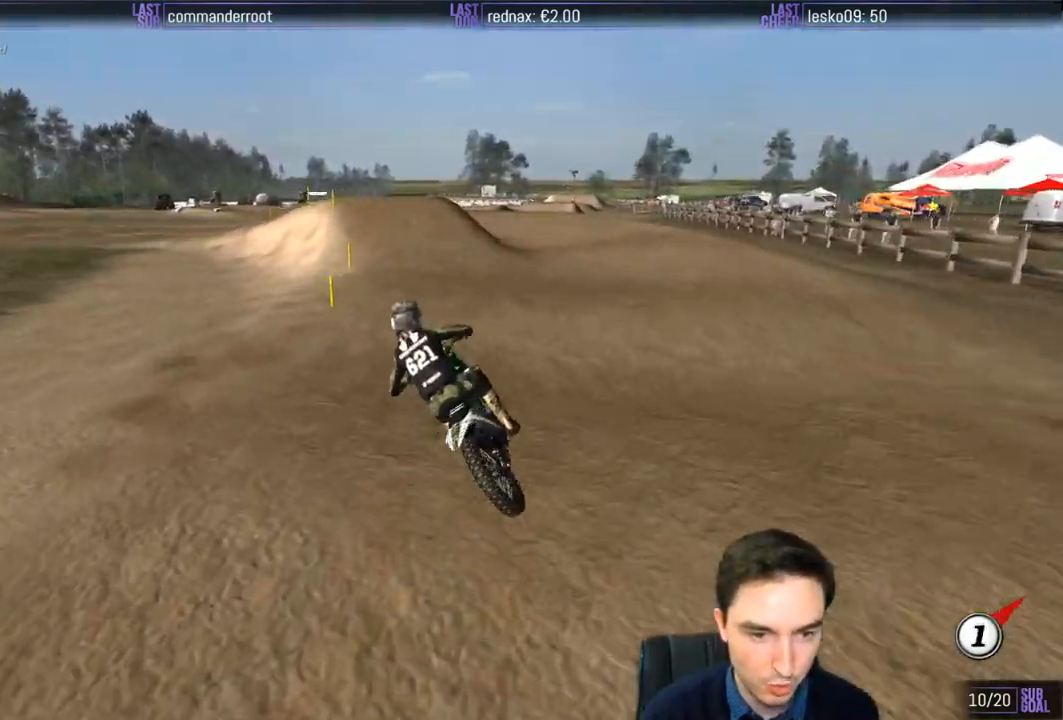
{"buttons": [], "left_stick": "center", "right_stick": "center", "events": []}
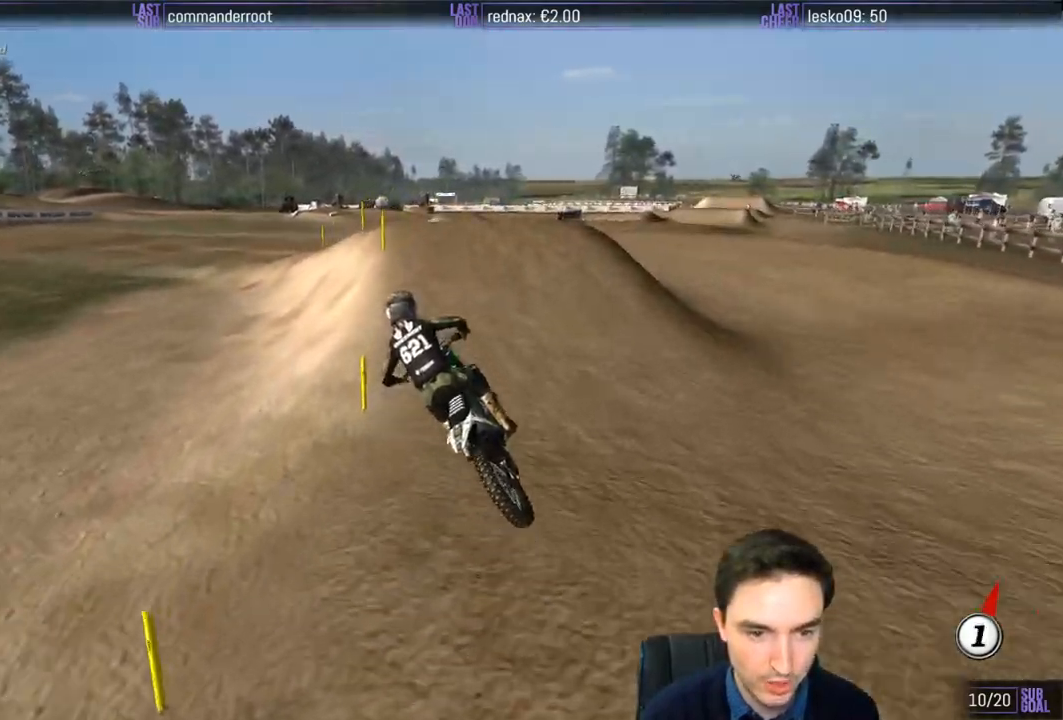
{"buttons": ["R2"], "left_stick": "down", "right_stick": "center", "events": [[133, "A", "down"], [183, "L2", "down"], [217, "A", "up"], [250, "L2", "up"], [300, "left_stick", "down"], [500, "R2", "down"]]}
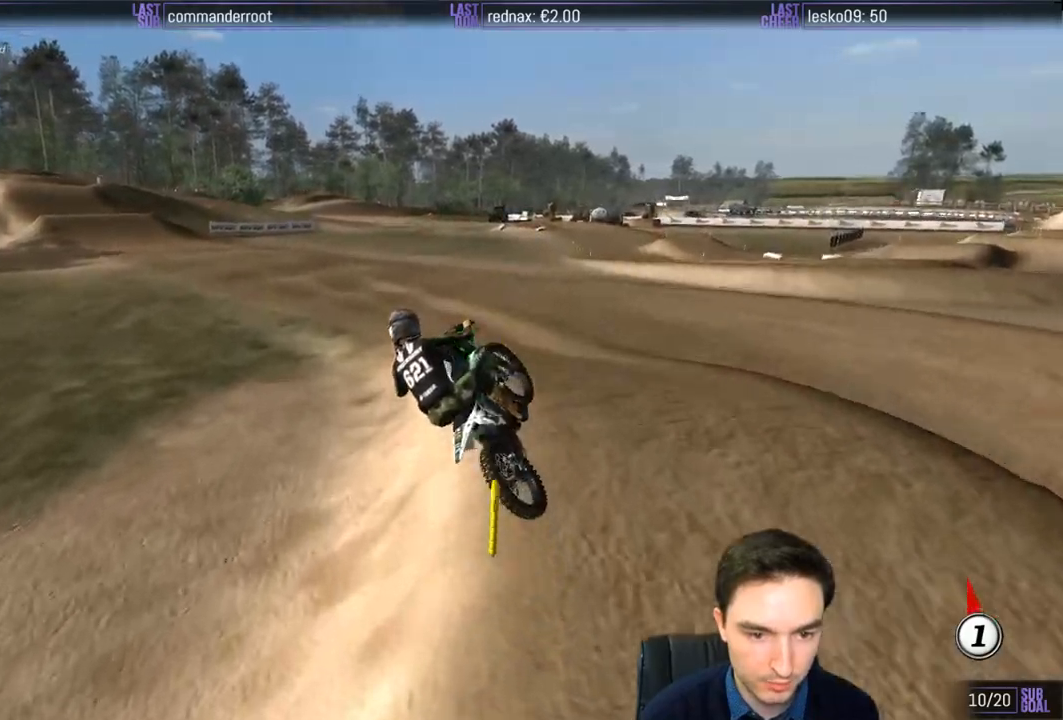
{"buttons": ["L1", "R2"], "left_stick": "center", "right_stick": "center", "events": [[383, "L1", "down"], [383, "left_stick", "down-right"], [500, "left_stick", "center"]]}
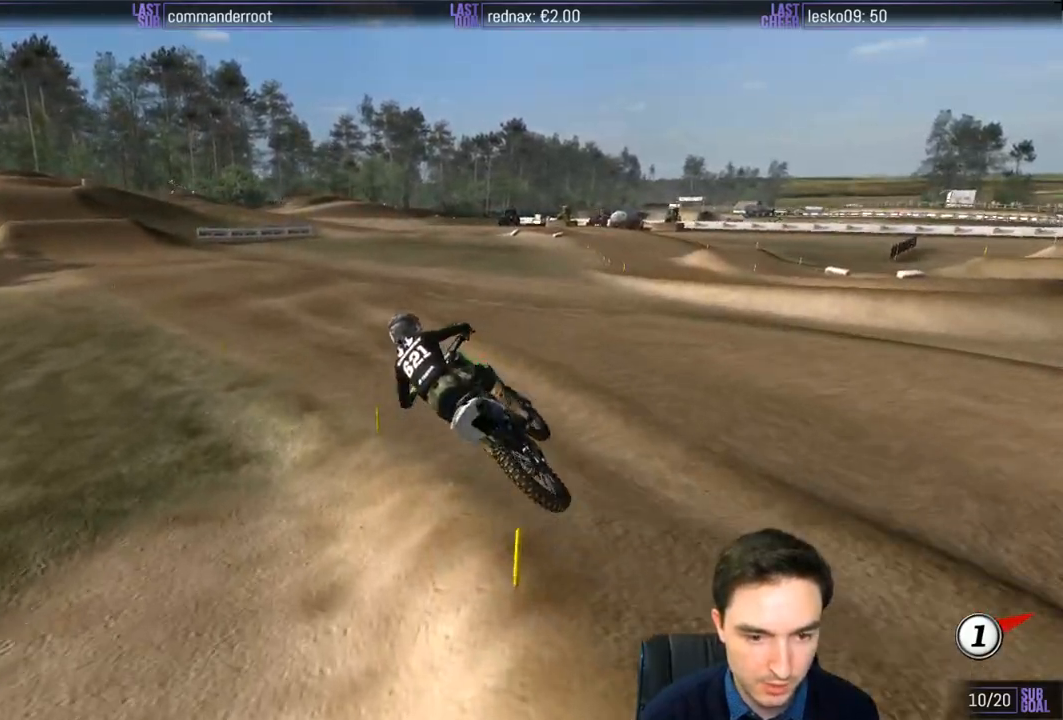
{"buttons": ["L1", "R2"], "left_stick": "center", "right_stick": "center", "events": []}
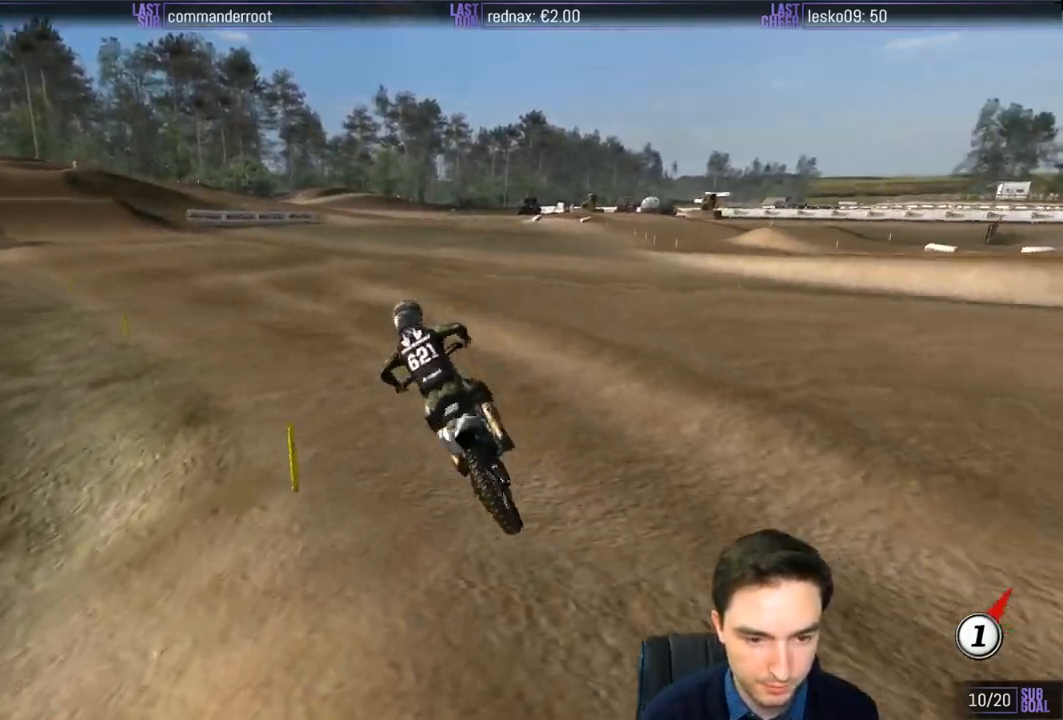
{"buttons": ["R2"], "left_stick": "center", "right_stick": "center", "events": [[467, "L1", "up"]]}
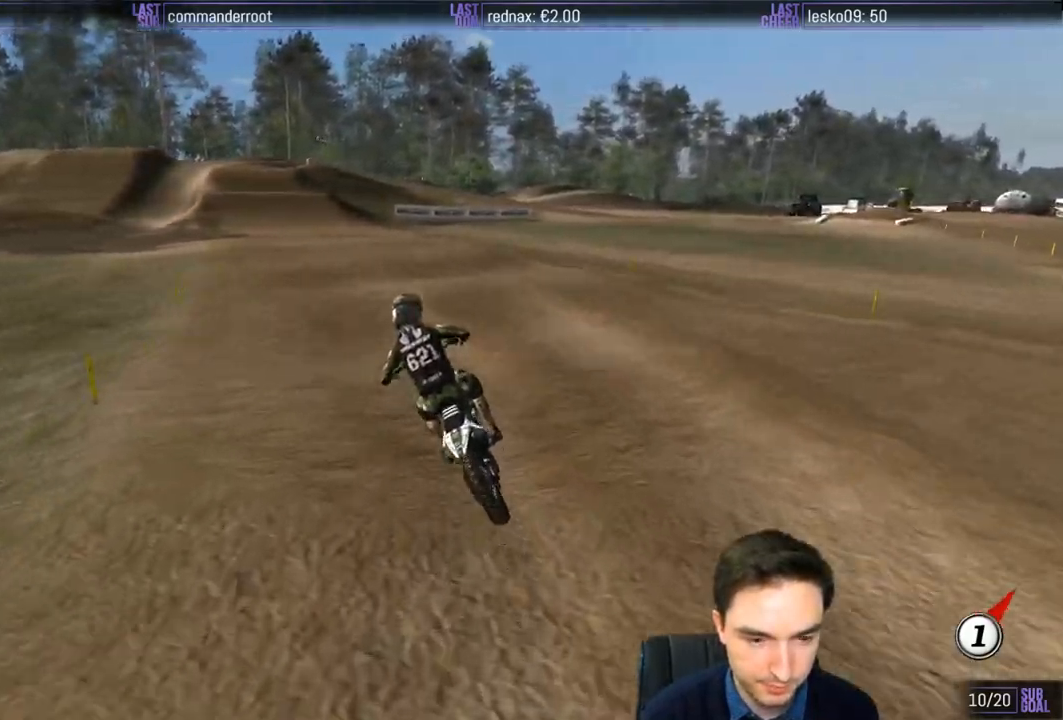
{"buttons": ["R2"], "left_stick": "down-right", "right_stick": "center", "events": [[383, "B", "down"], [417, "left_stick", "down-right"], [467, "B", "up"]]}
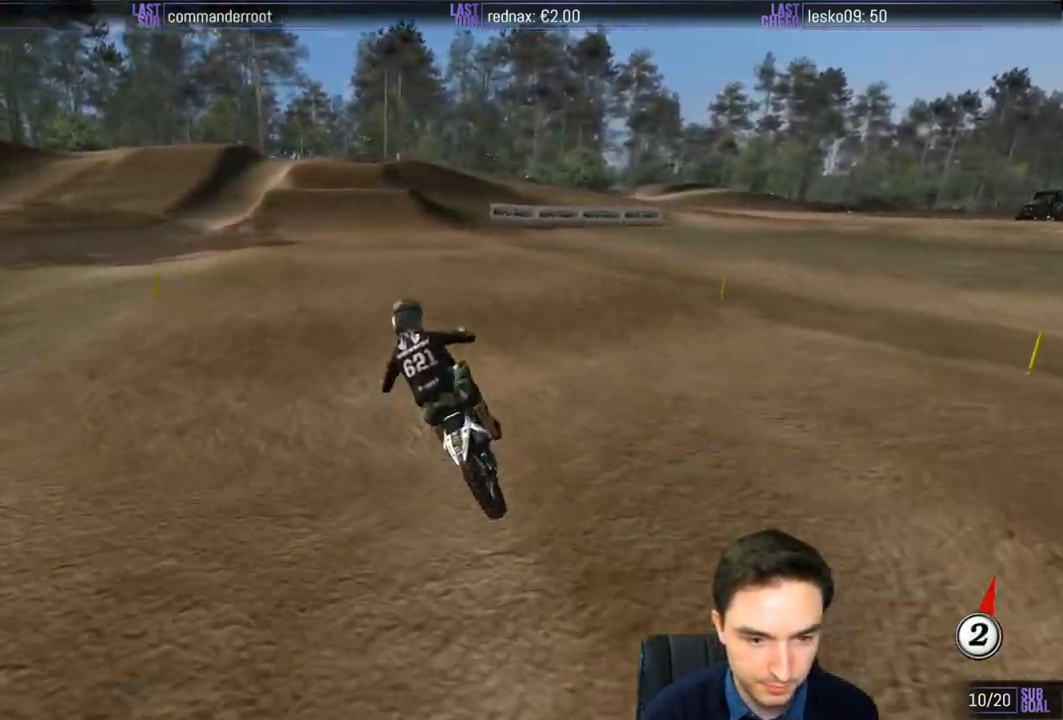
{"buttons": ["R2"], "left_stick": "center", "right_stick": "center", "events": [[100, "left_stick", "center"]]}
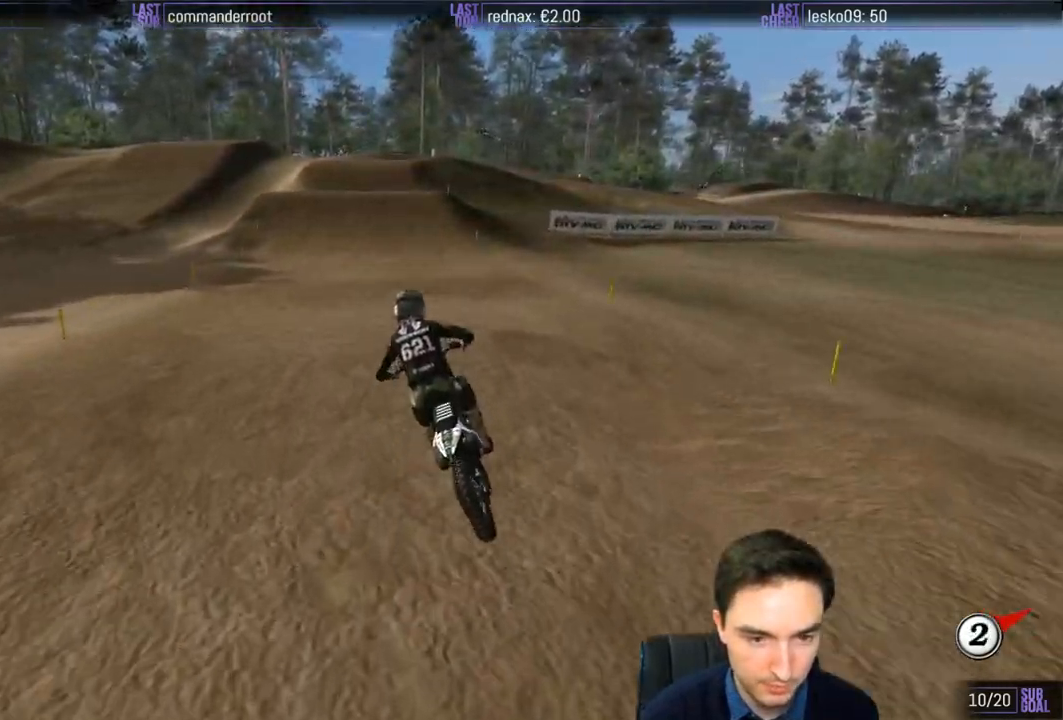
{"buttons": ["R2"], "left_stick": "right", "right_stick": "center", "events": [[483, "left_stick", "right"]]}
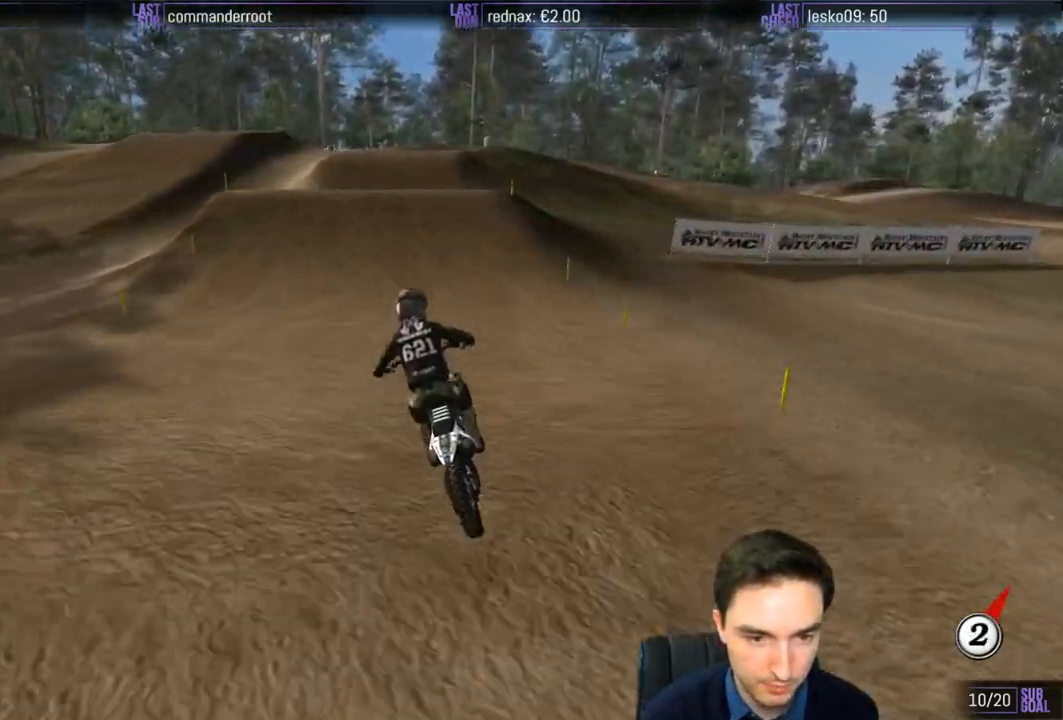
{"buttons": [], "left_stick": "center", "right_stick": "center", "events": [[200, "R2", "up"], [217, "left_stick", "down-right"], [500, "left_stick", "center"]]}